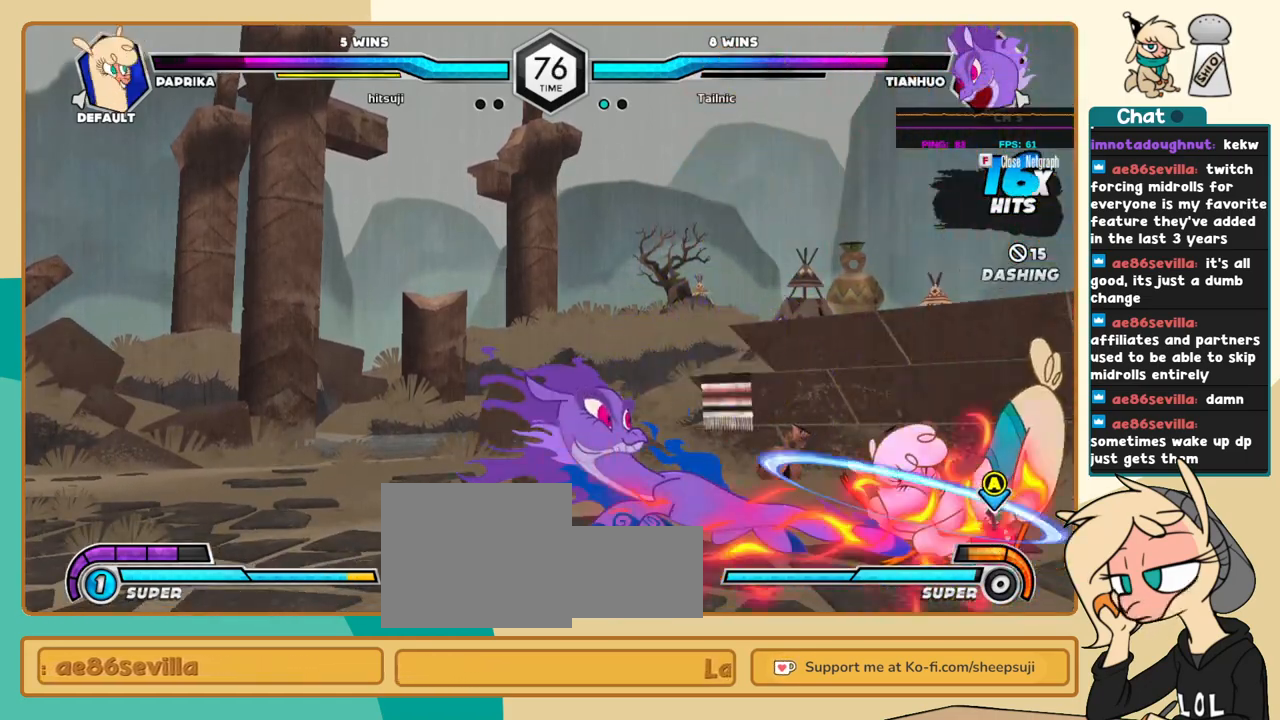
Gameplay with keyboard; each line is a JSON object with the keys held at the frame after it. "events" lists presses ("down") and releases ("up") of "a", "c", "d", "i", "j", "k", "l", "s", "x" and "z" between this image and that frame as [ms after this image, input, new state], when the widget could be followed in between. No other keys are recorded. Mouse input is not recorded.
{"keys": ["l"], "events": [[266, "k", "up"]]}
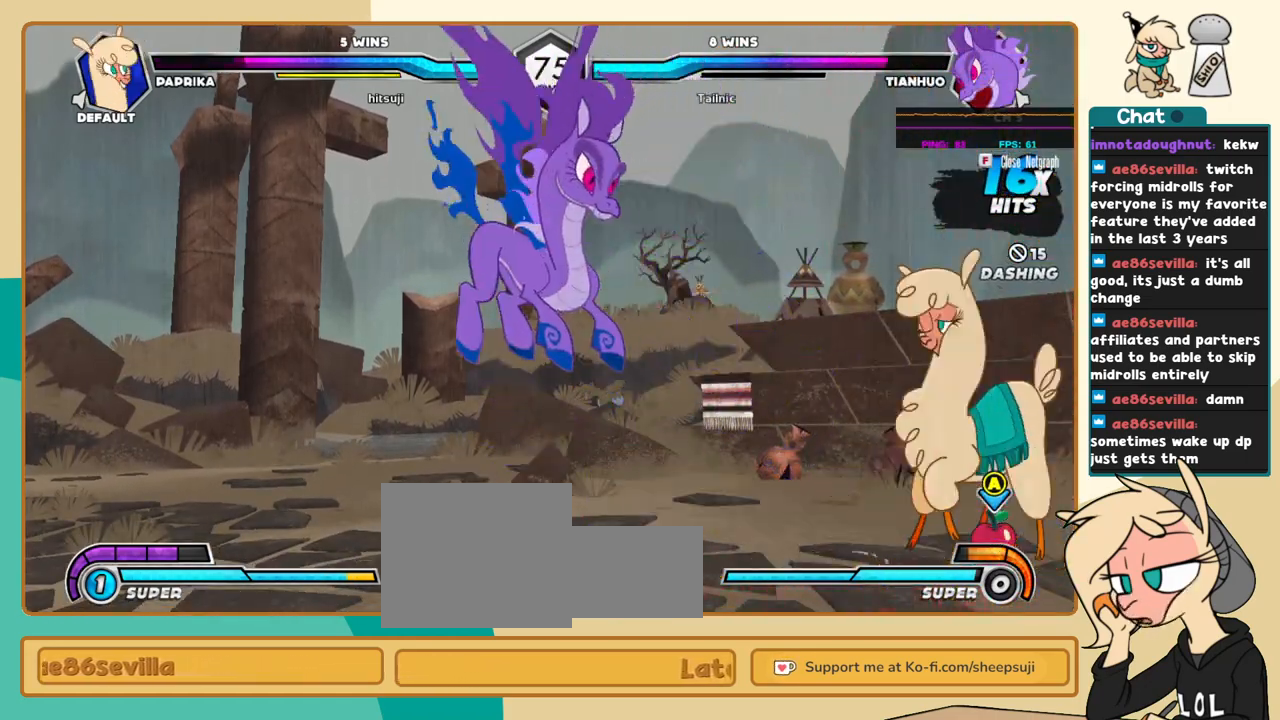
{"keys": ["j"], "events": [[183, "l", "up"], [233, "j", "down"], [283, "s", "down"], [316, "s", "up"]]}
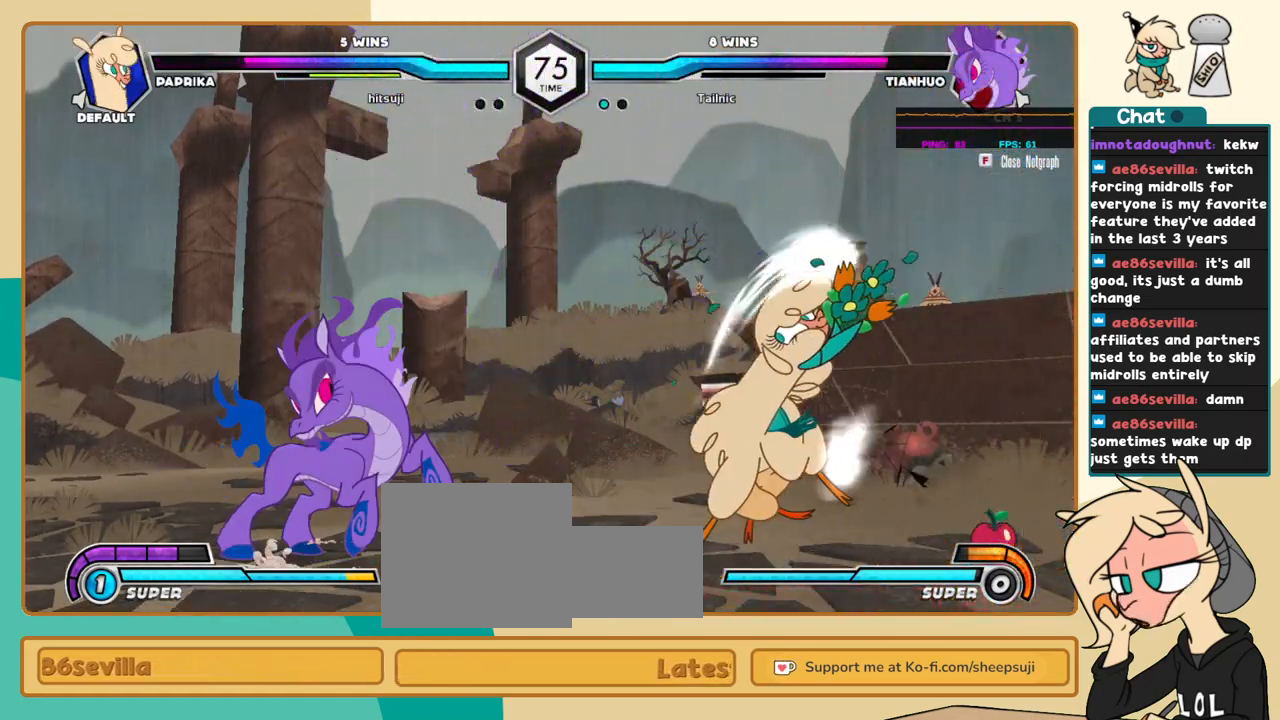
{"keys": ["j", "k"], "events": [[150, "k", "down"], [333, "c", "down"], [383, "c", "up"]]}
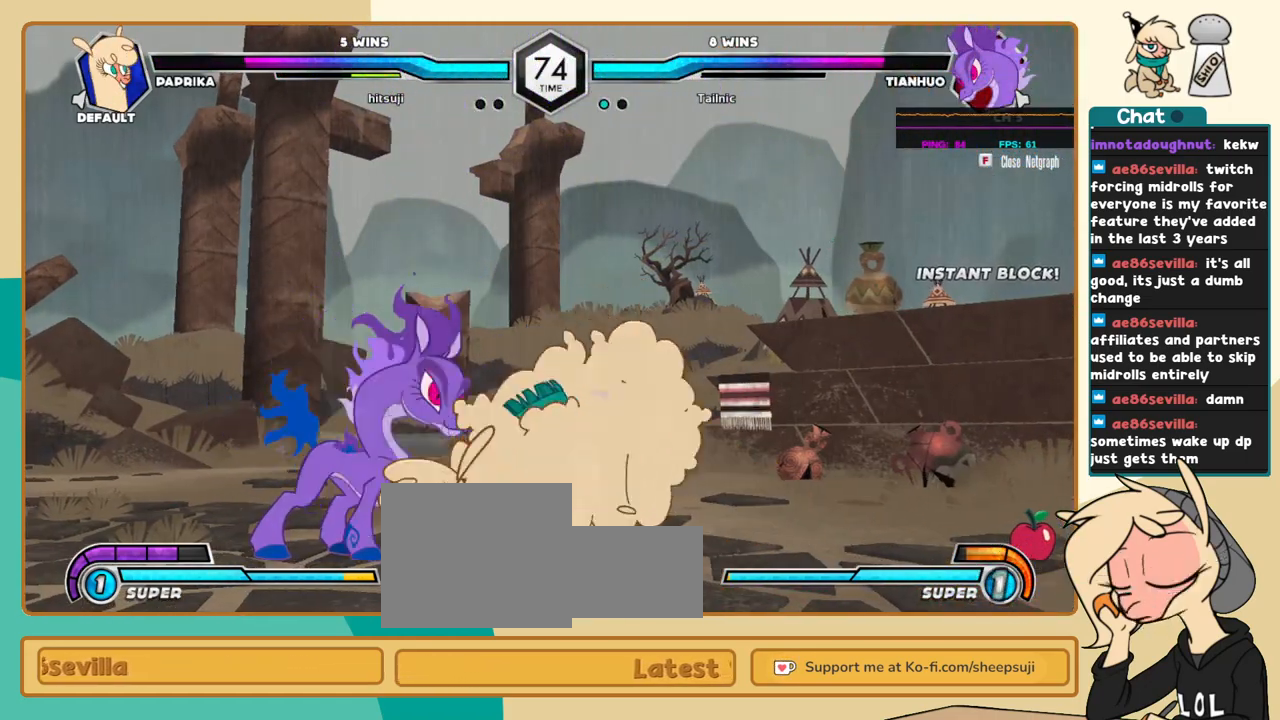
{"keys": ["l"], "events": [[266, "k", "up"], [350, "i", "down"], [400, "j", "up"], [450, "i", "up"], [500, "l", "down"]]}
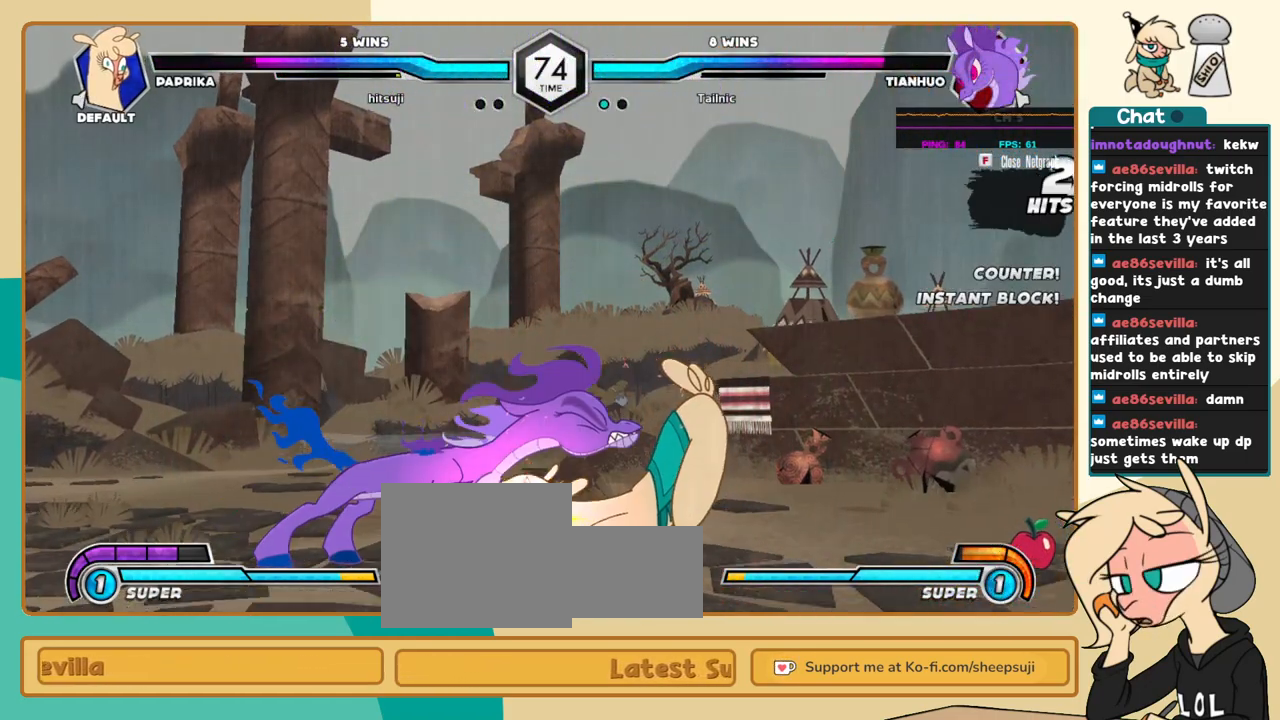
{"keys": ["k", "l"], "events": [[416, "k", "down"]]}
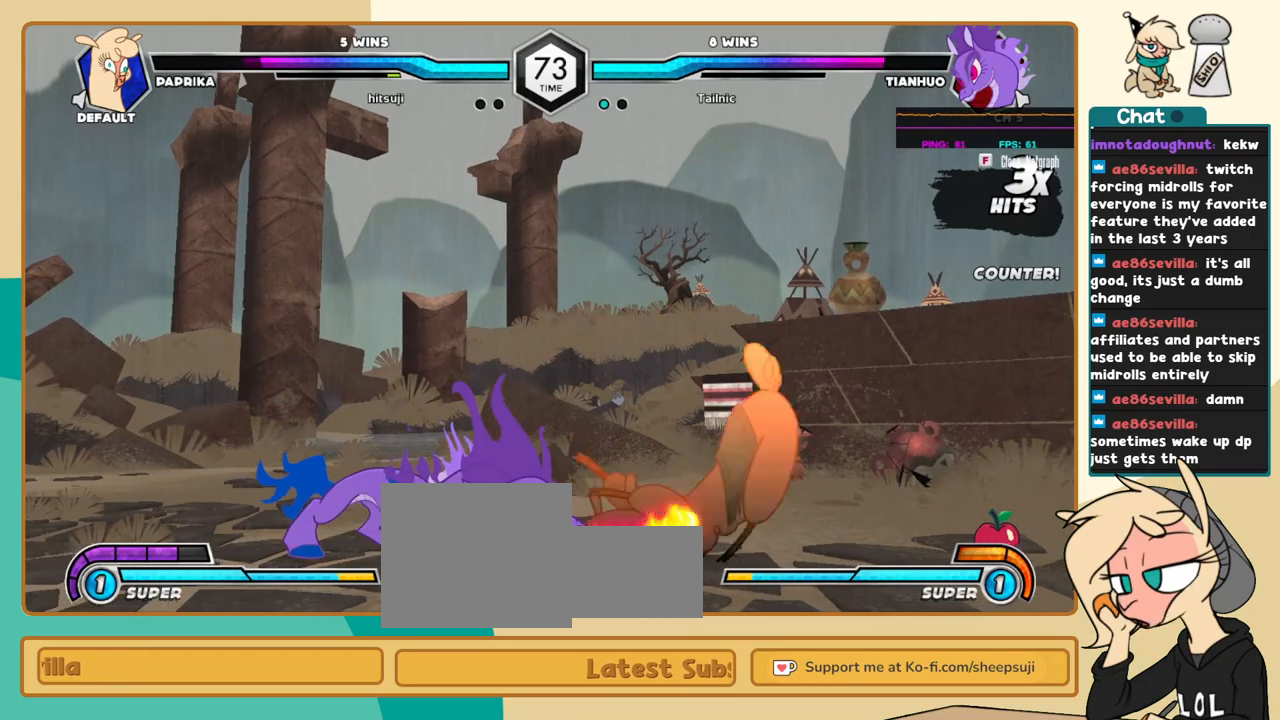
{"keys": ["k", "l"], "events": []}
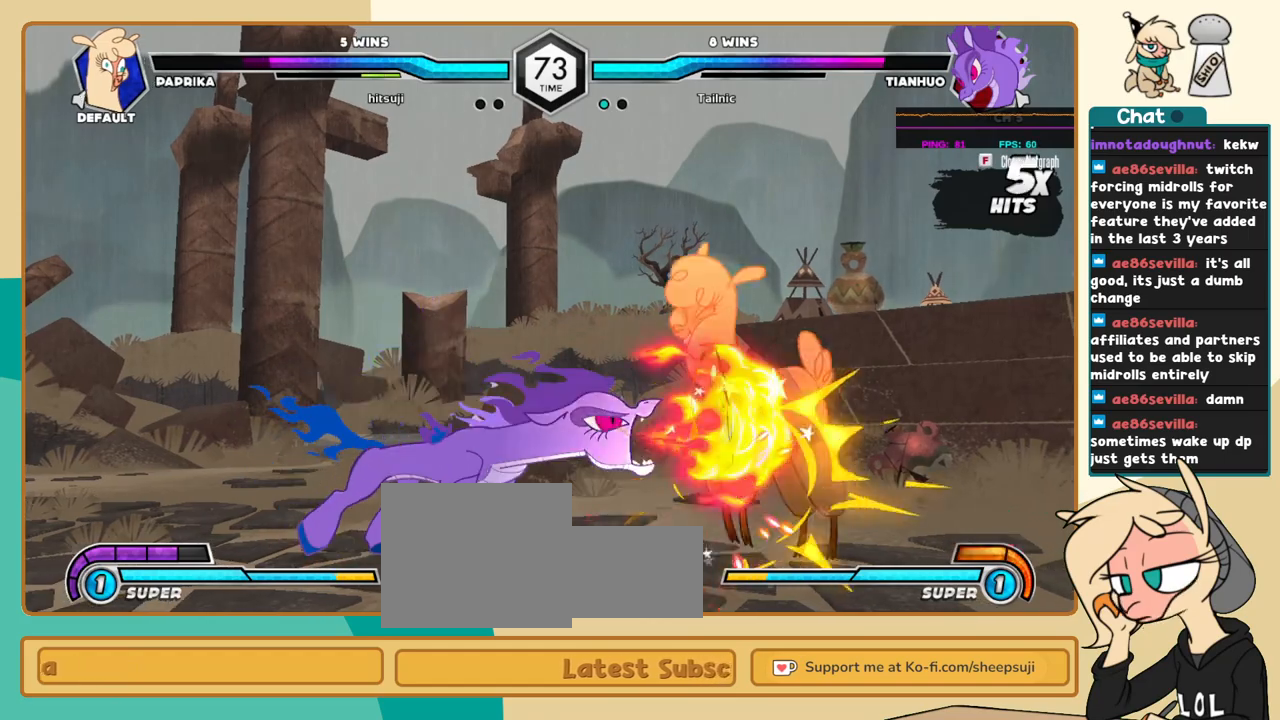
{"keys": ["k", "l"], "events": []}
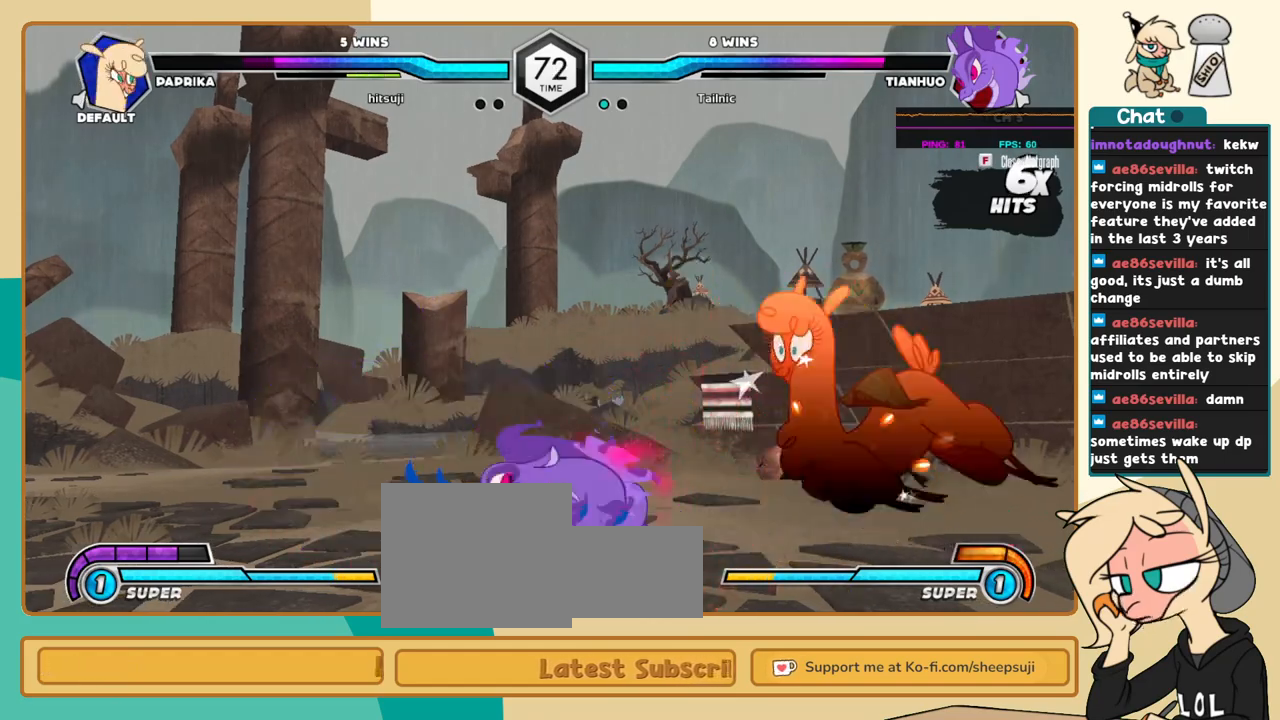
{"keys": ["c", "j"], "events": [[50, "j", "down"], [50, "k", "up"], [50, "l", "up"], [133, "c", "down"]]}
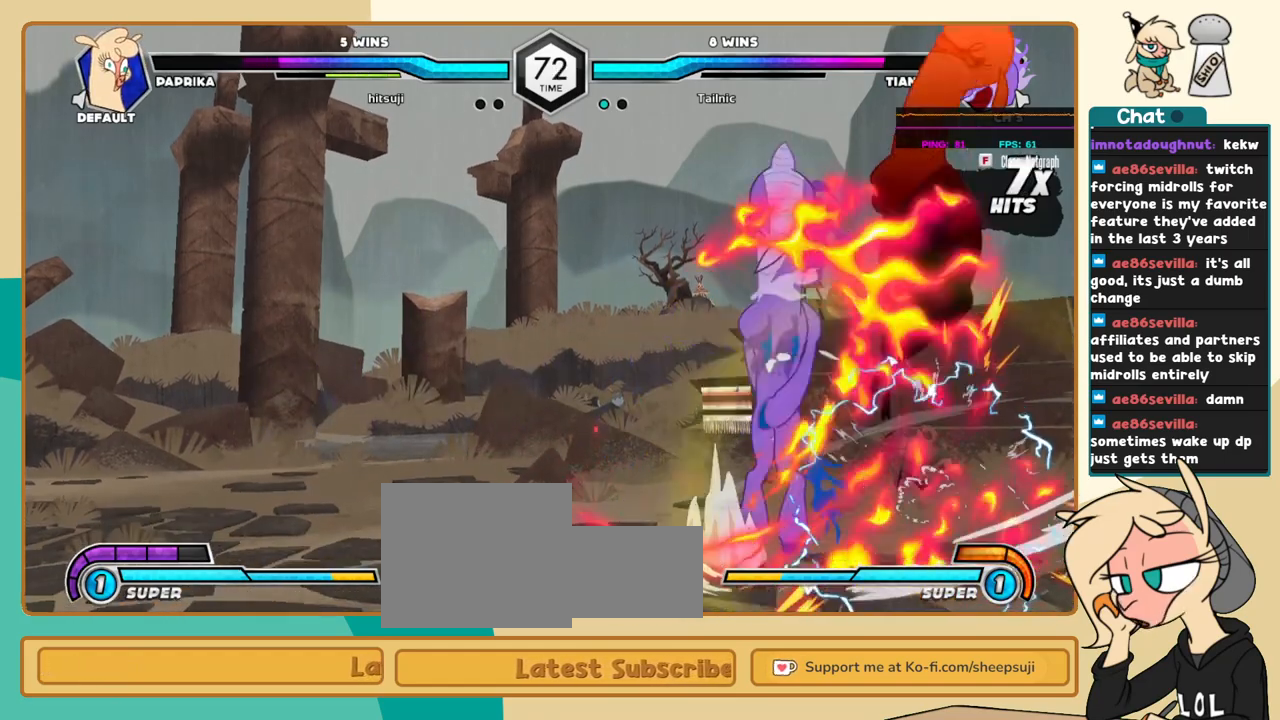
{"keys": ["c", "j"], "events": []}
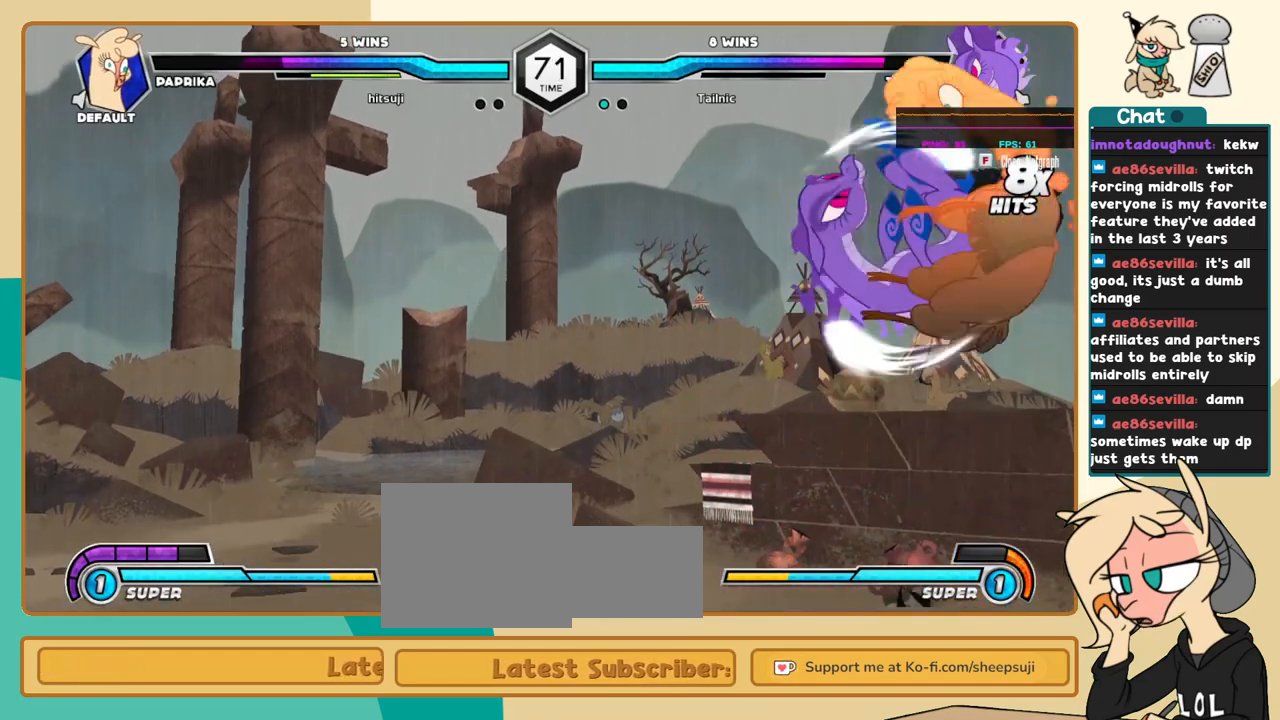
{"keys": ["c", "j"], "events": []}
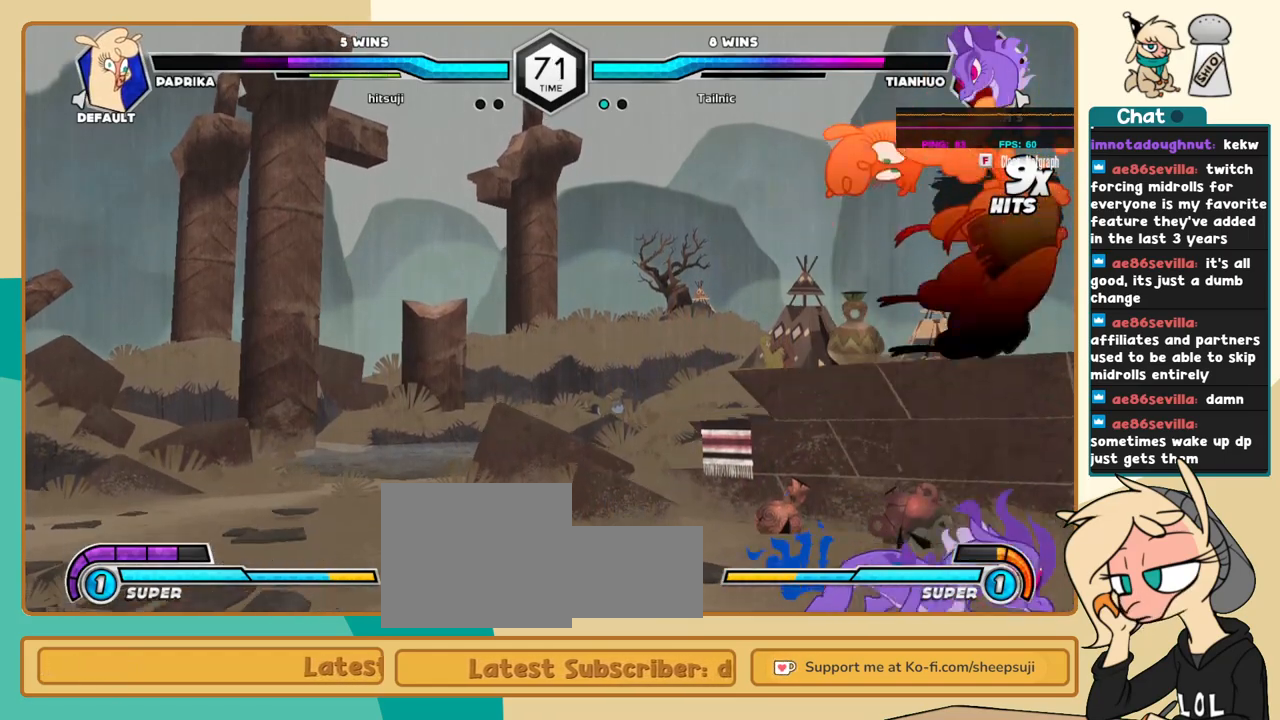
{"keys": ["c", "j"], "events": []}
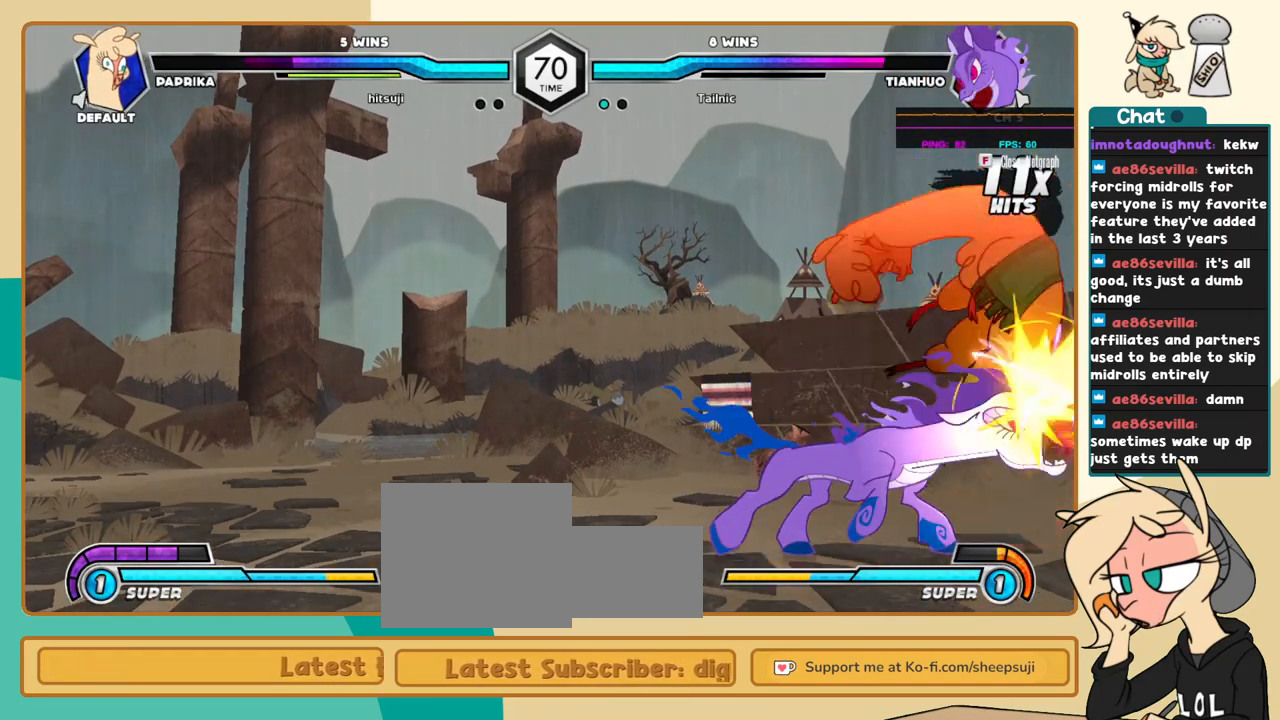
{"keys": ["c", "j"], "events": []}
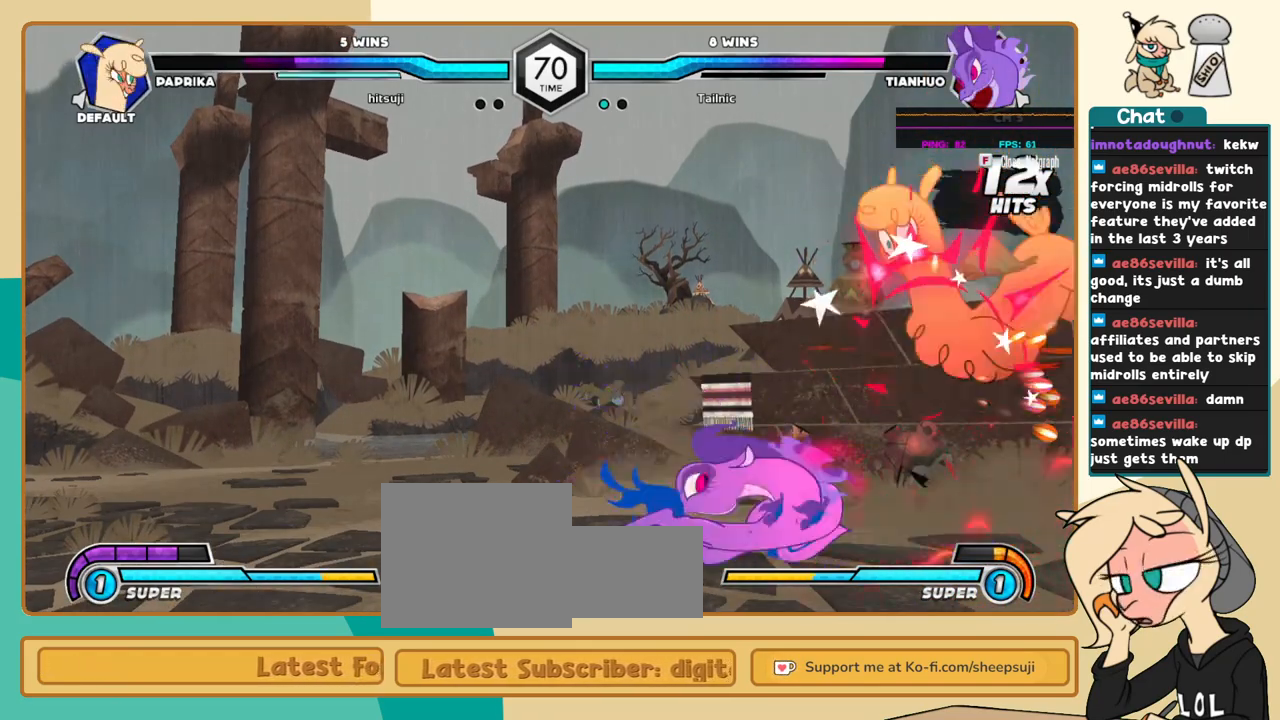
{"keys": ["c", "j"], "events": []}
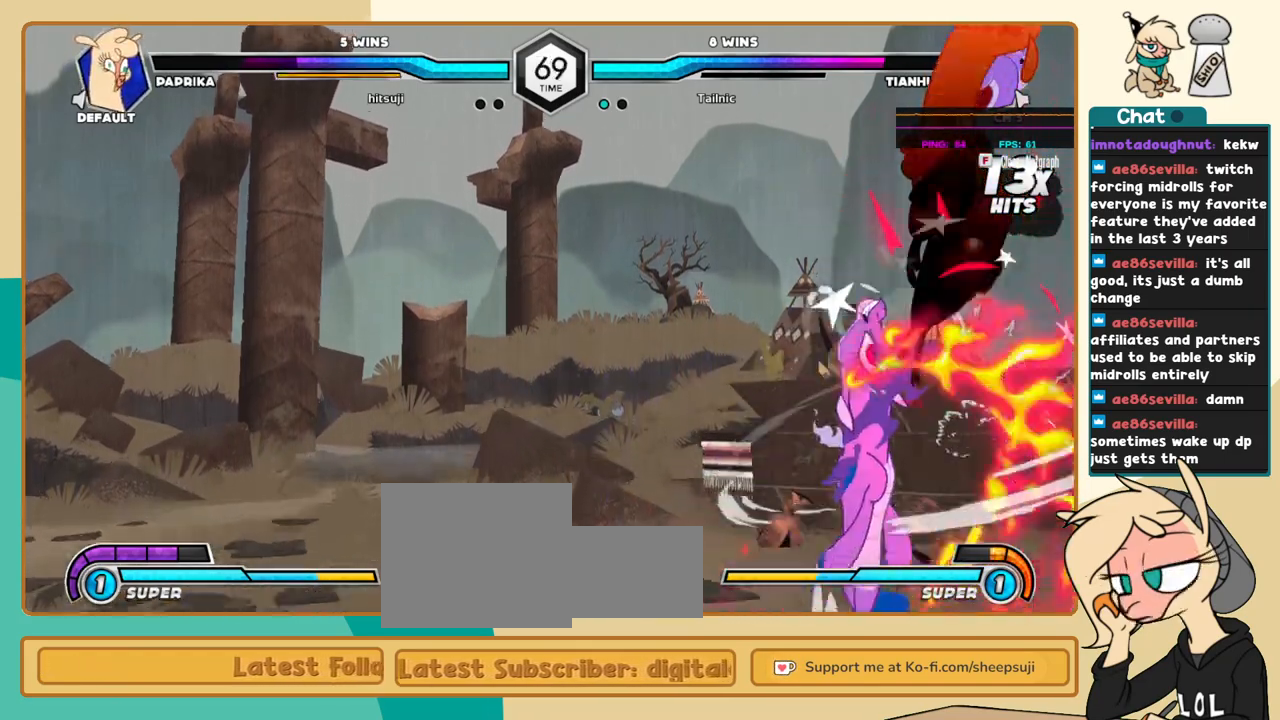
{"keys": ["c", "j"], "events": []}
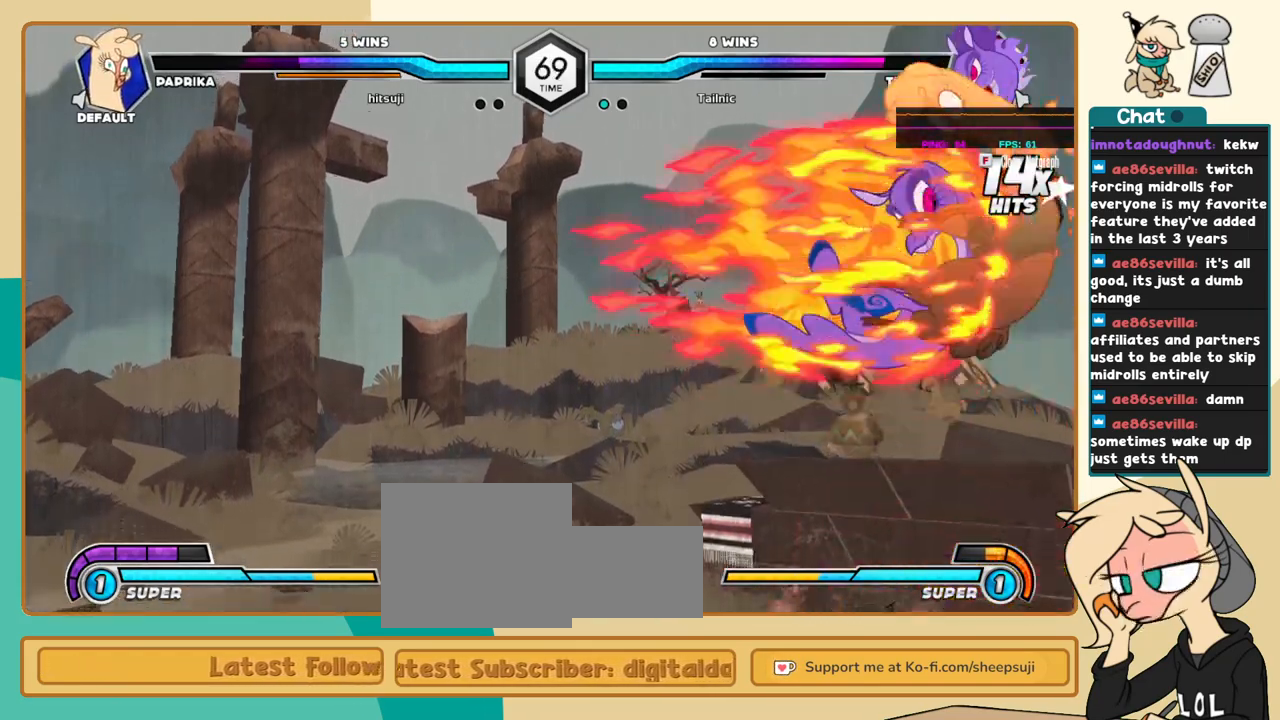
{"keys": ["j"], "events": [[16, "c", "up"], [100, "a", "down"], [200, "a", "up"]]}
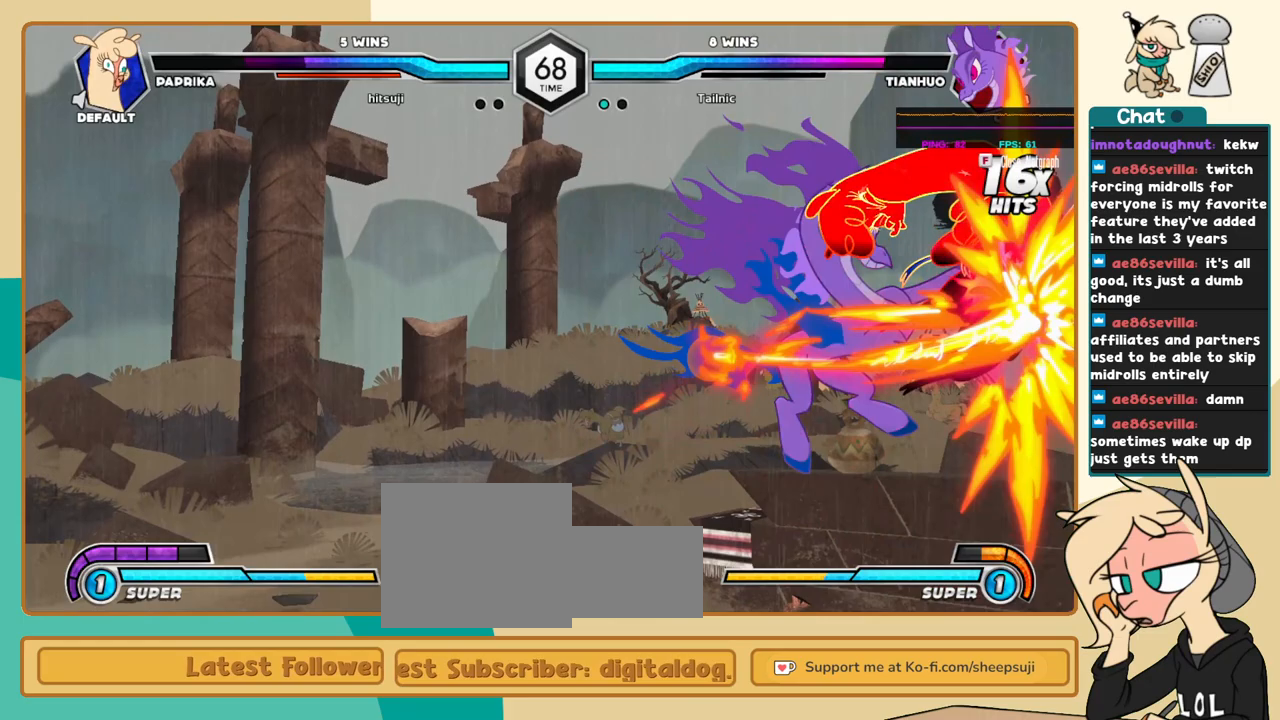
{"keys": ["j"], "events": []}
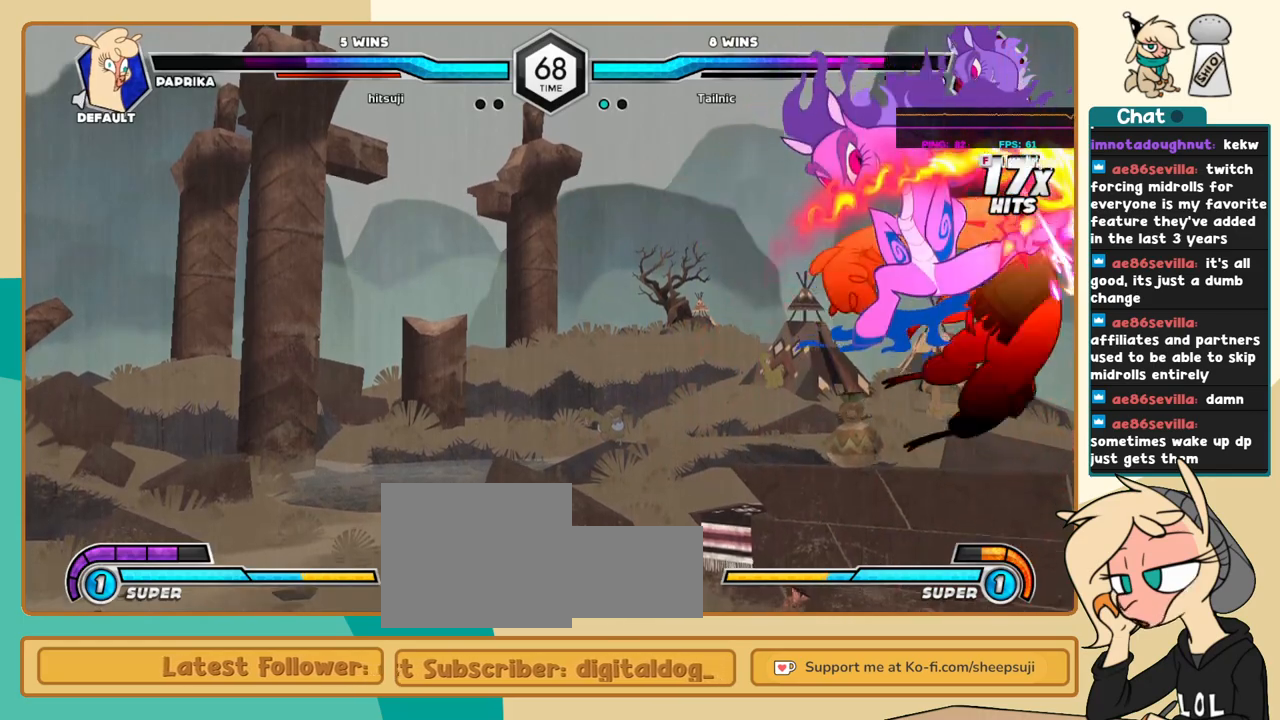
{"keys": ["j"], "events": []}
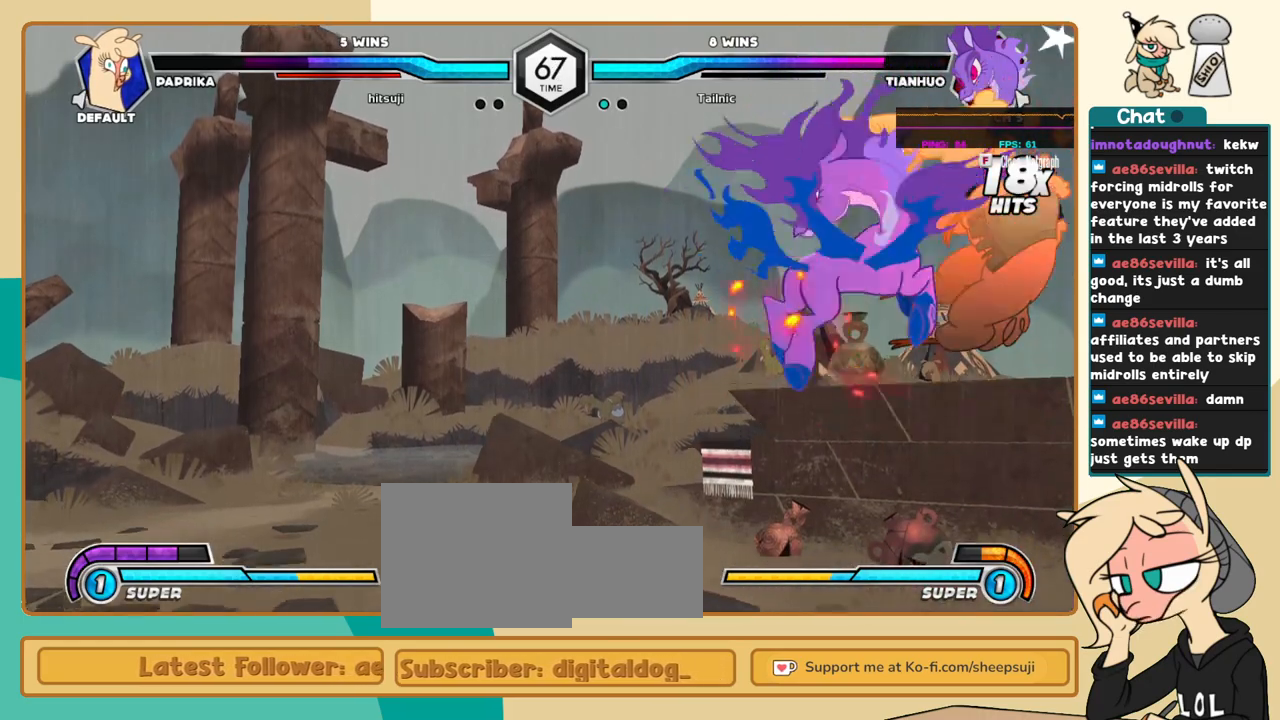
{"keys": ["j"], "events": []}
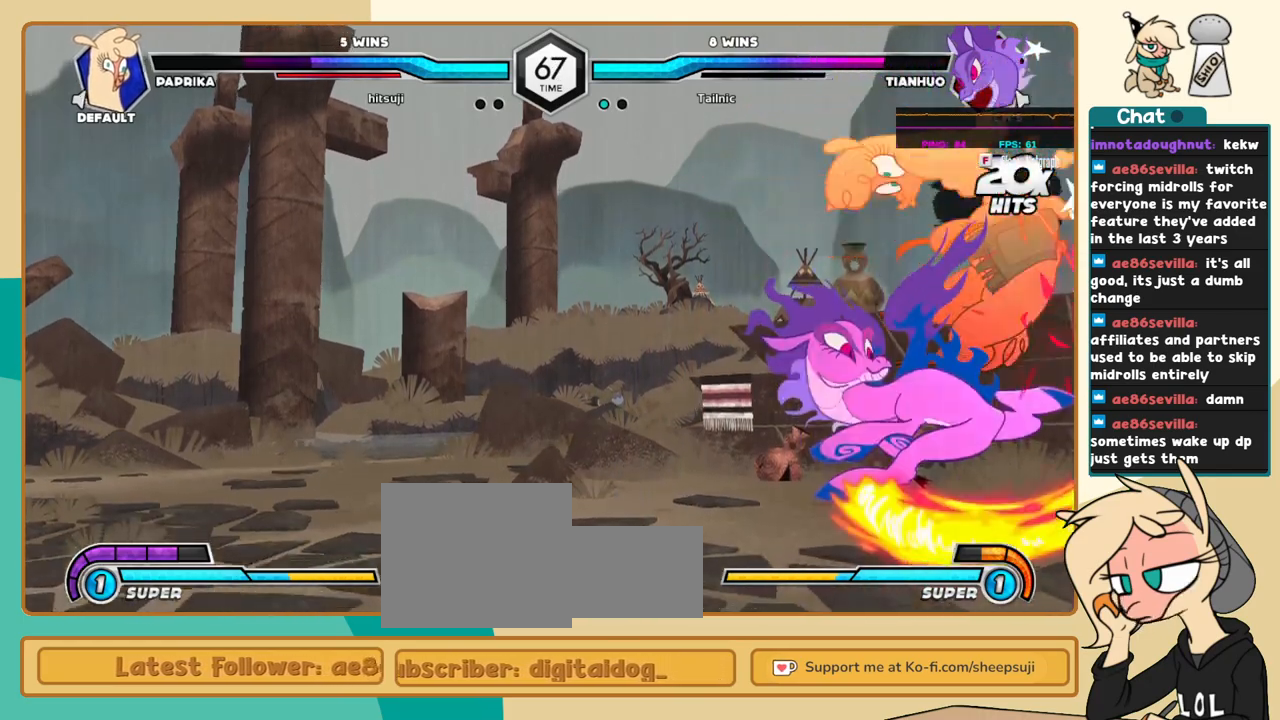
{"keys": ["j"], "events": []}
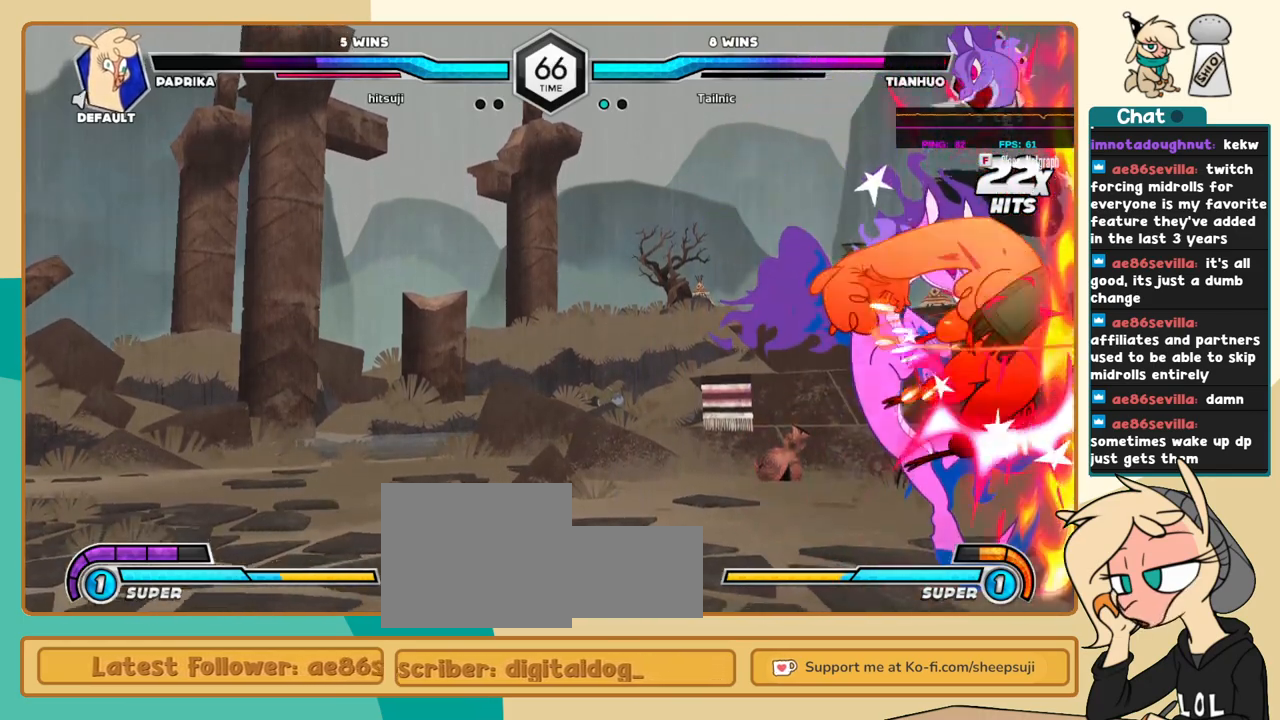
{"keys": ["j"], "events": []}
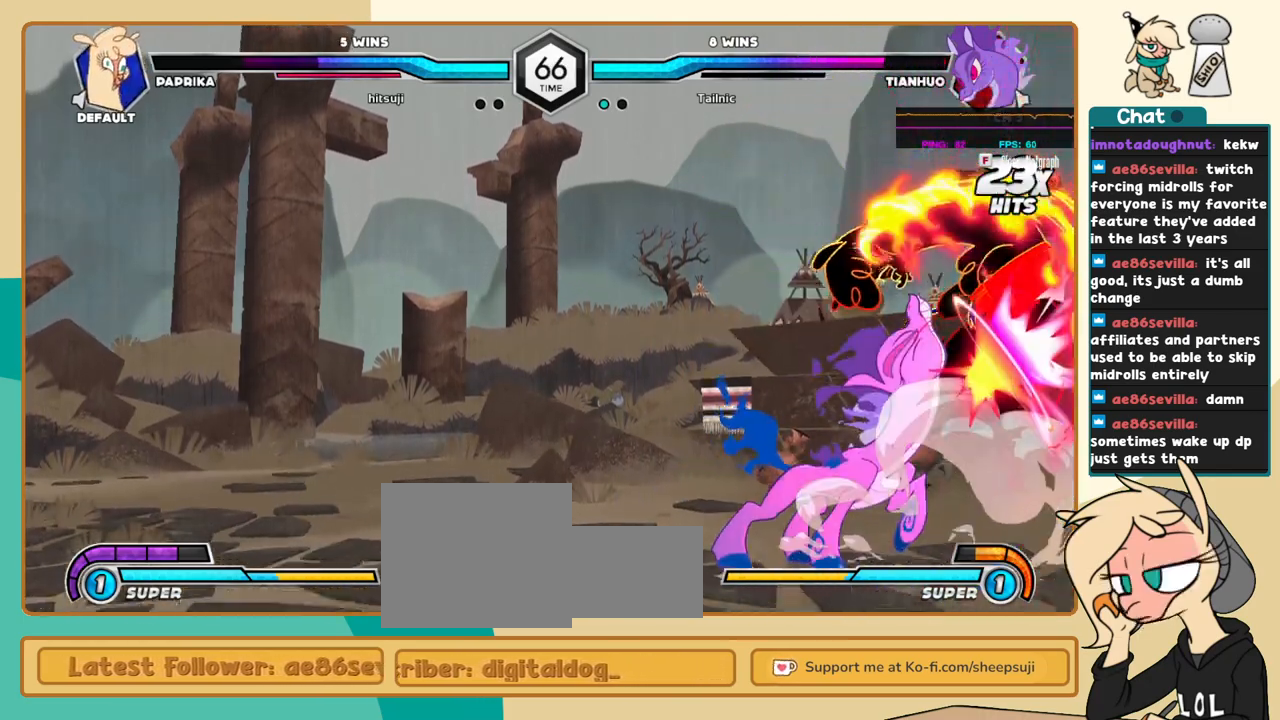
{"keys": ["j"], "events": []}
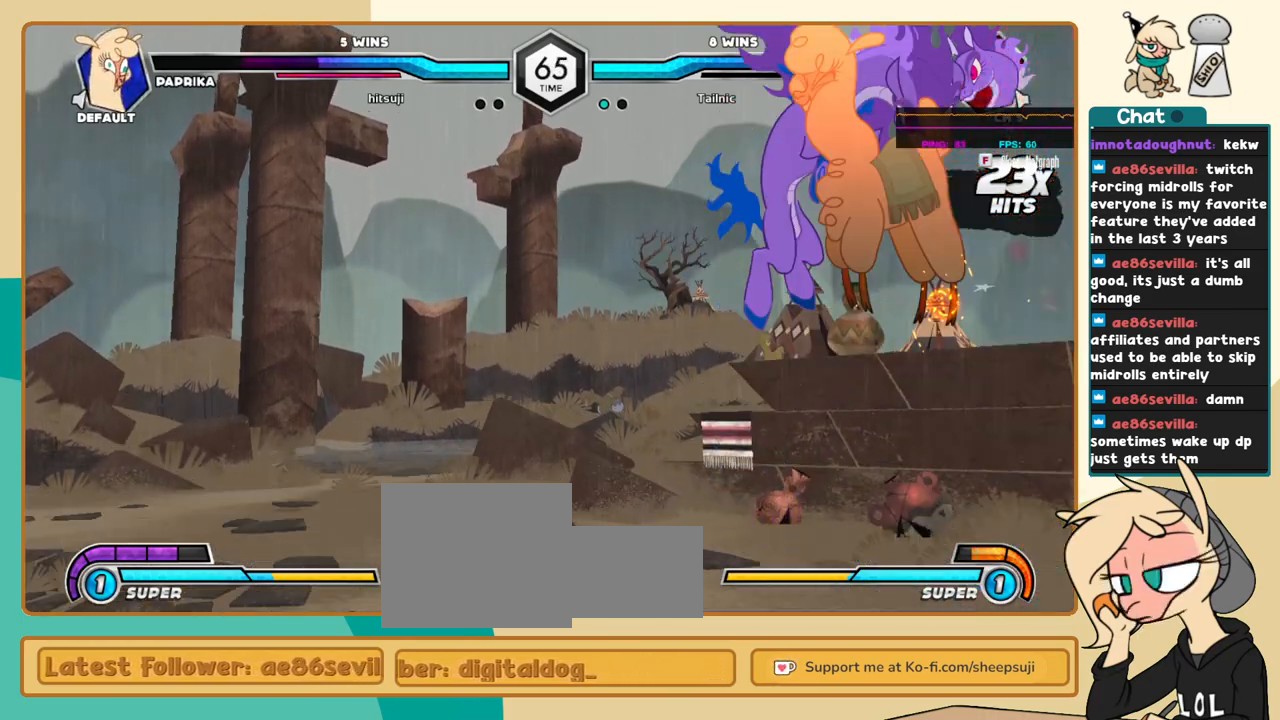
{"keys": ["l"], "events": [[450, "j", "up"], [450, "l", "down"]]}
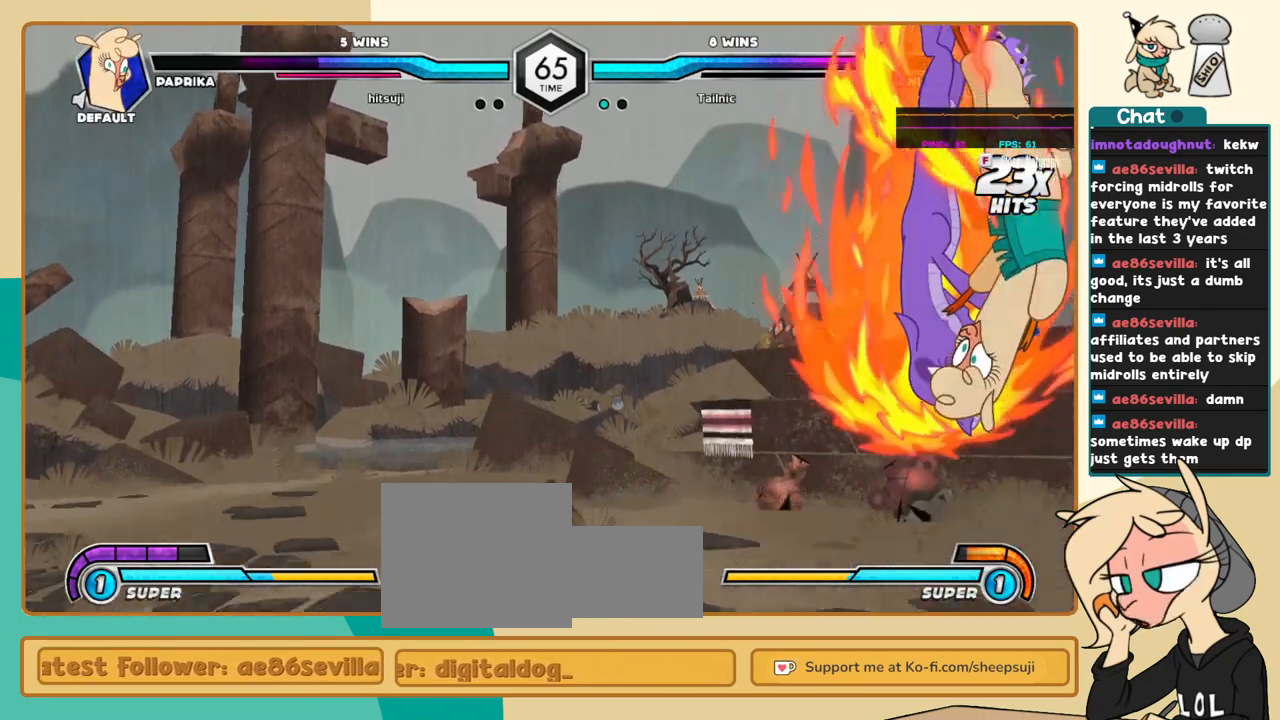
{"keys": ["l"], "events": []}
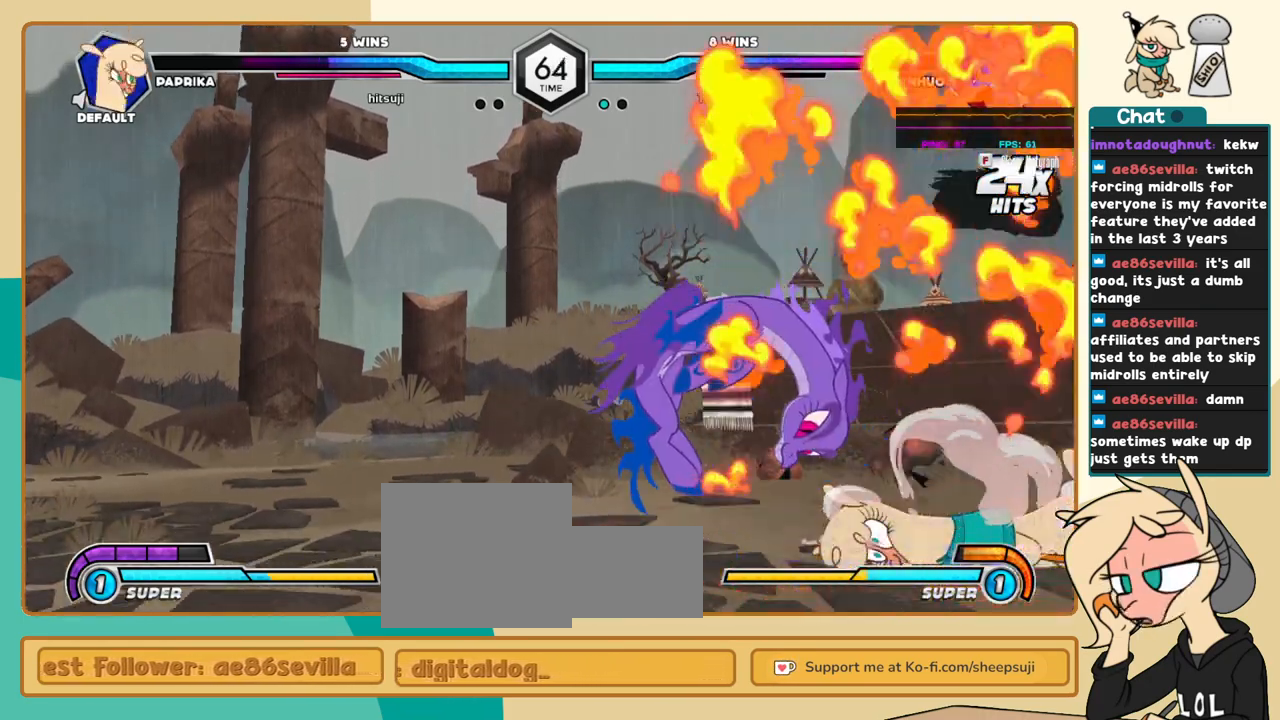
{"keys": ["l"], "events": []}
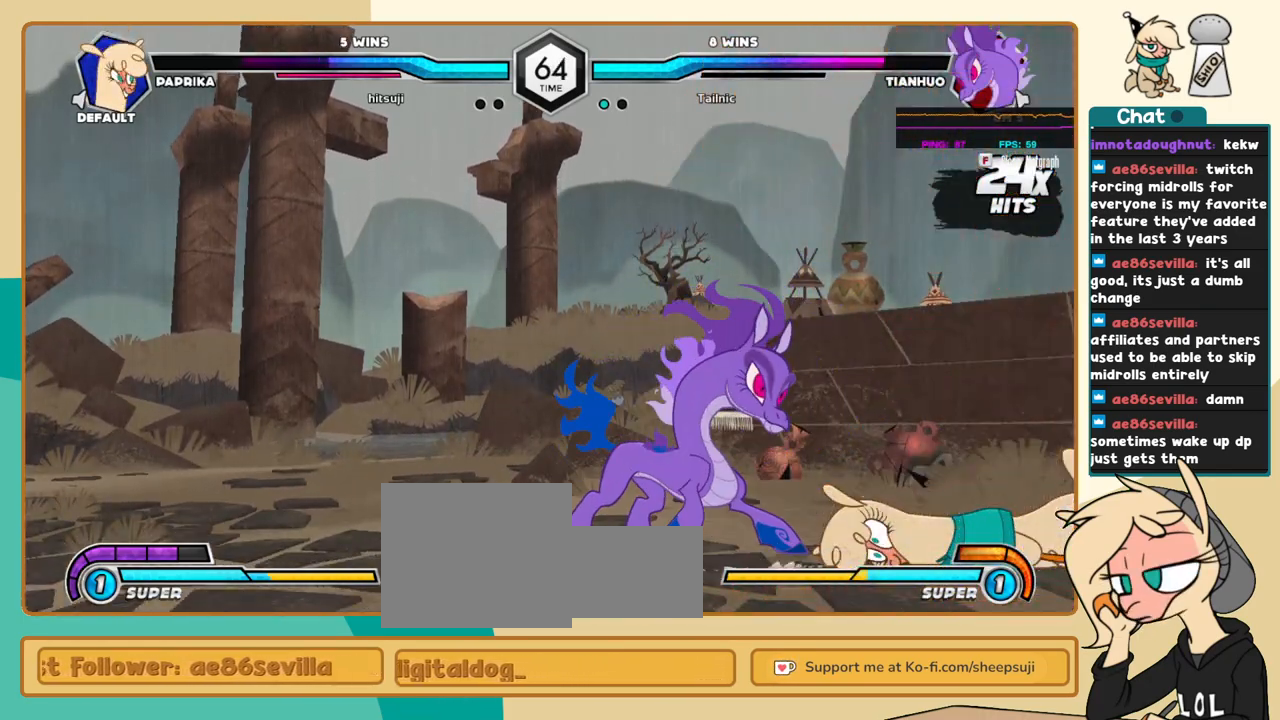
{"keys": ["k", "l"], "events": [[500, "k", "down"]]}
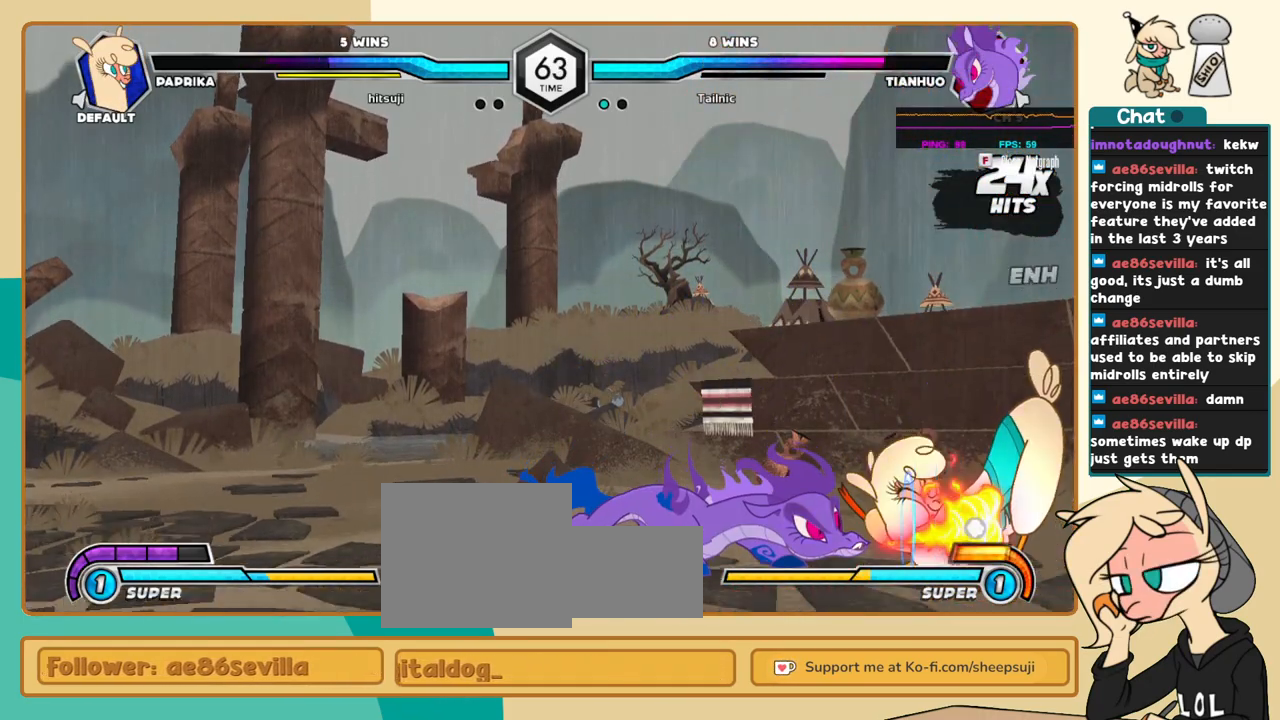
{"keys": ["k", "l"], "events": []}
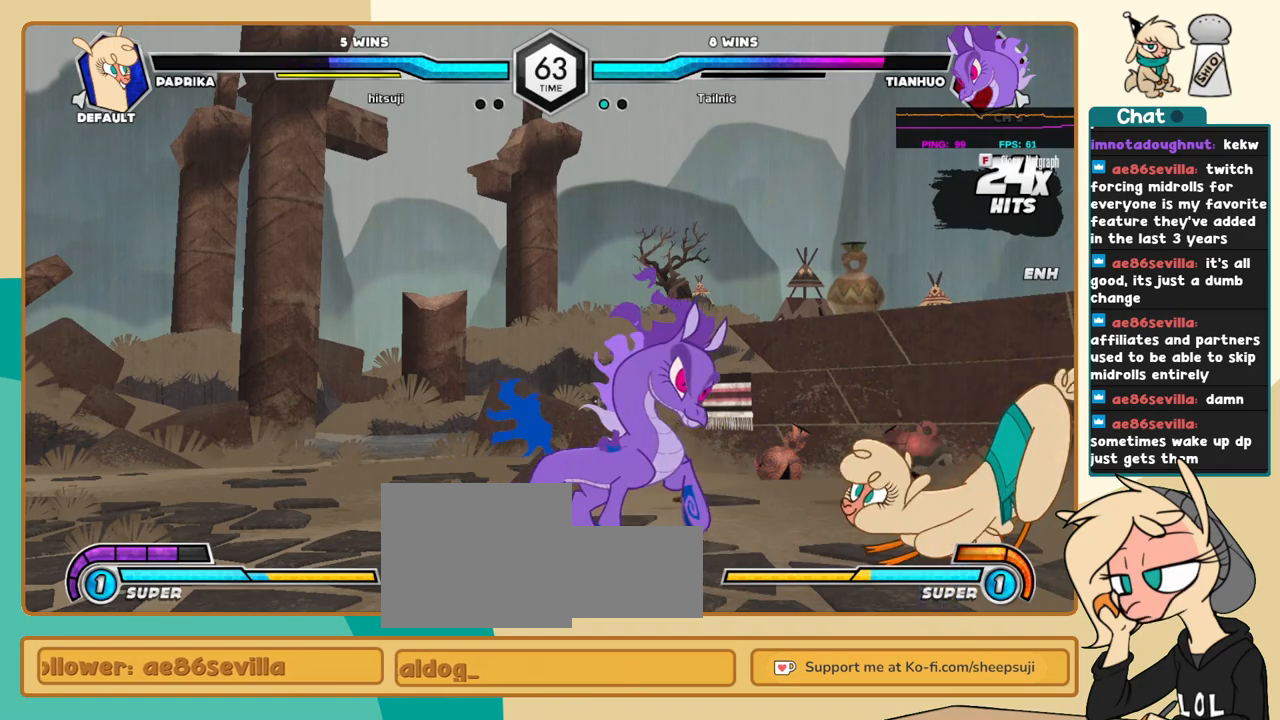
{"keys": ["l"], "events": [[433, "k", "up"]]}
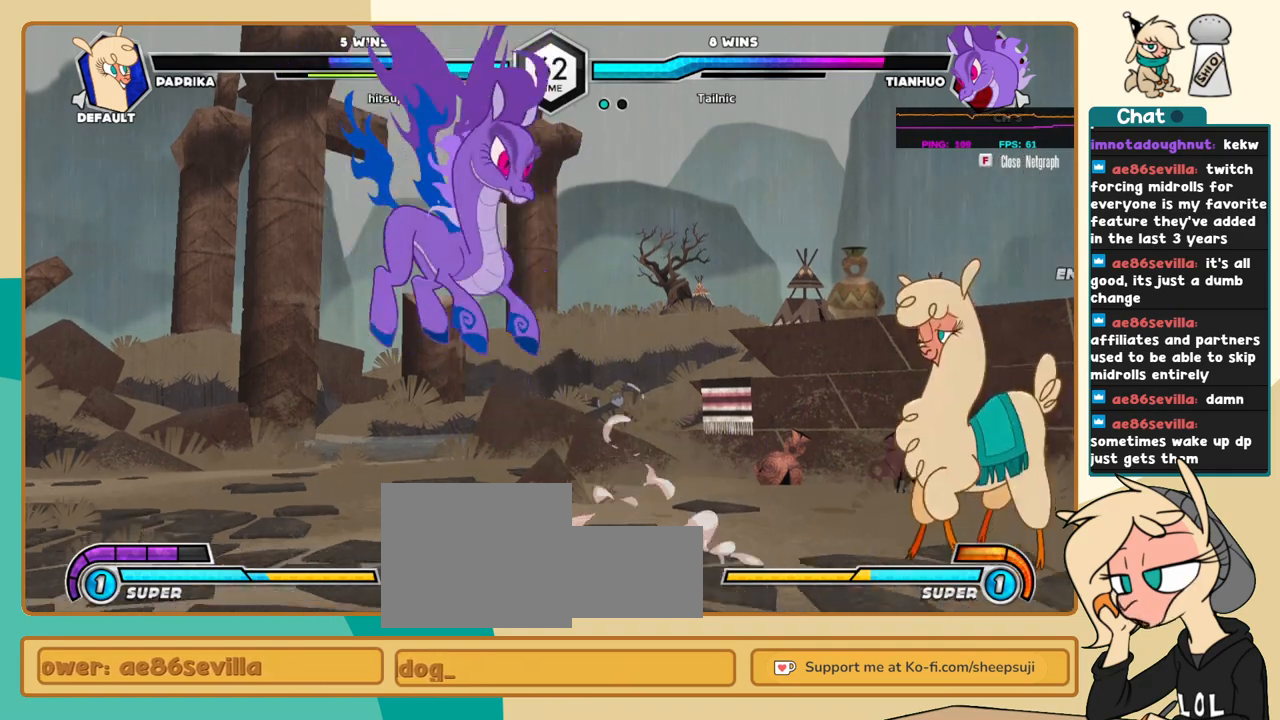
{"keys": ["l"], "events": [[33, "j", "down"], [33, "l", "up"], [266, "j", "up"], [316, "l", "down"]]}